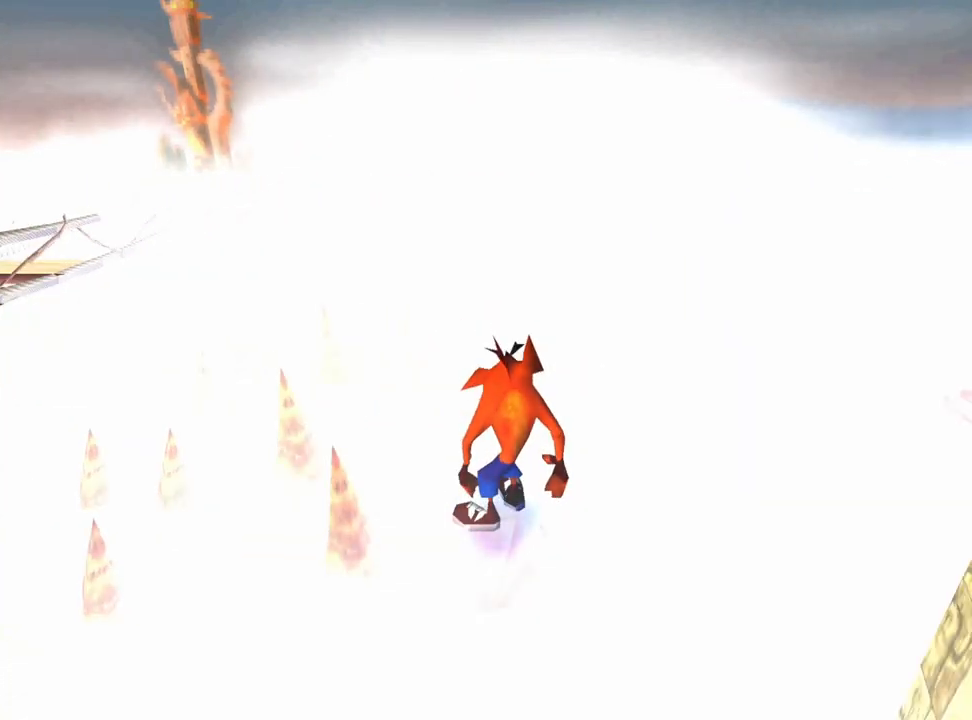
Gameplay with a controller (PlayStation layout); each line is a JSON object with the inputs held at the frame after it. "events" lists button and stick changes between this image and that frame as [ms after this image, input, new state], when the widget could be followed in between. Not read: left_stick right_stick.
{"buttons": [], "events": []}
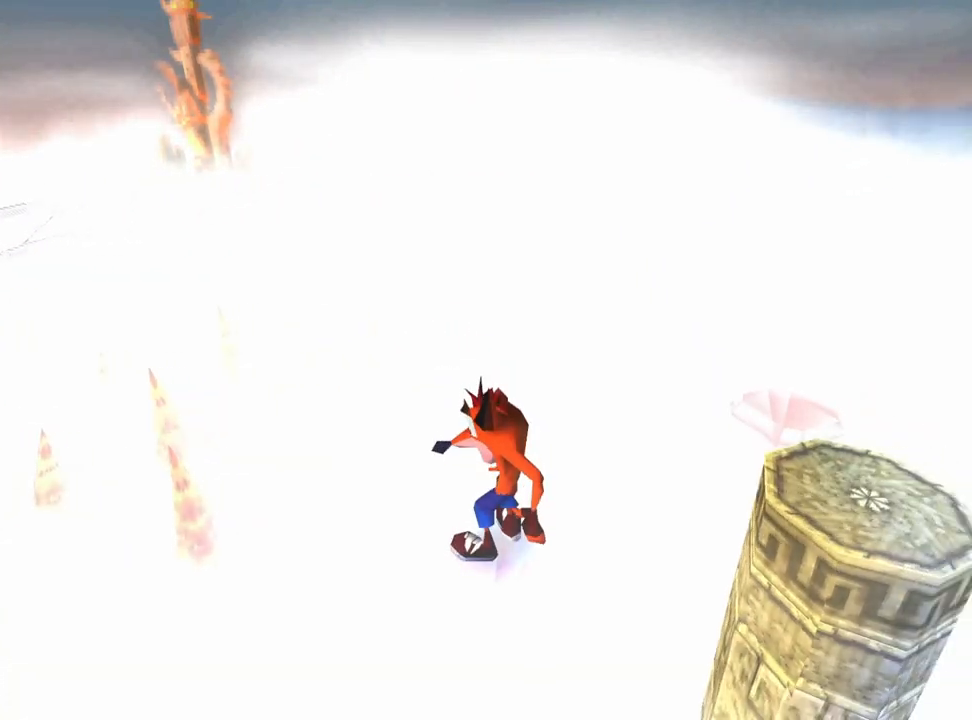
{"buttons": [], "events": []}
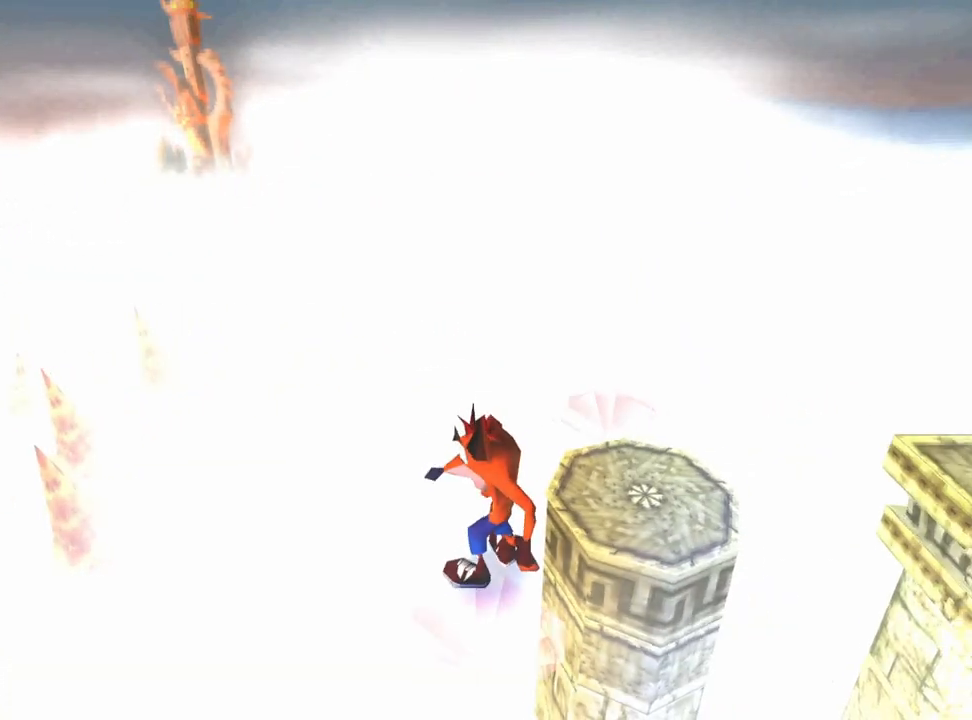
{"buttons": [], "events": []}
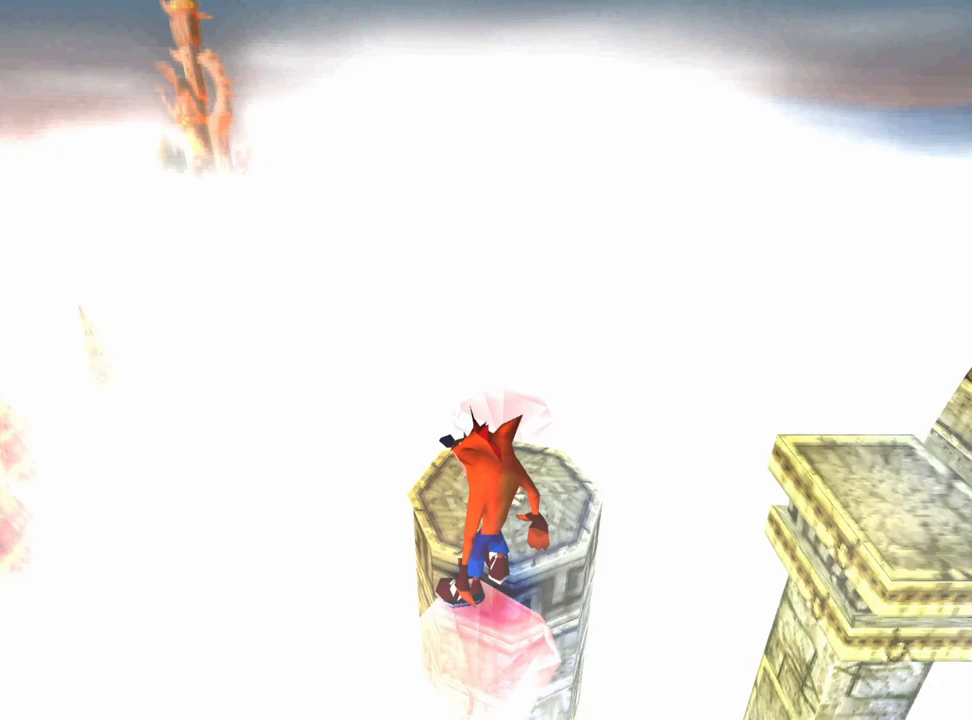
{"buttons": ["DPAD_UP"], "events": [[67, "DPAD_UP", "down"]]}
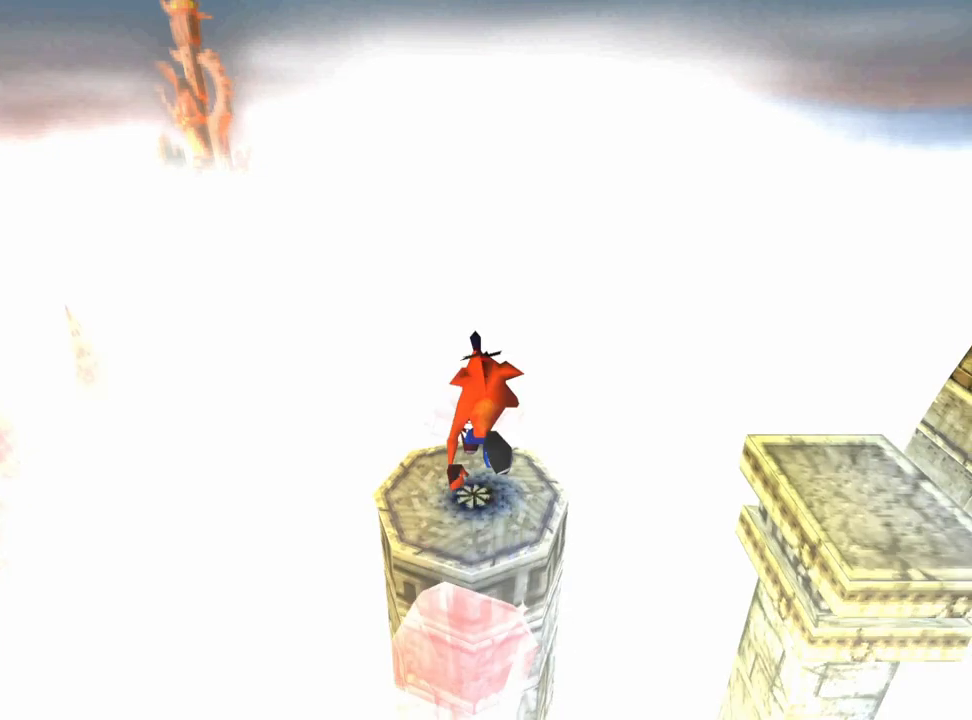
{"buttons": [], "events": [[67, "DPAD_UP", "up"]]}
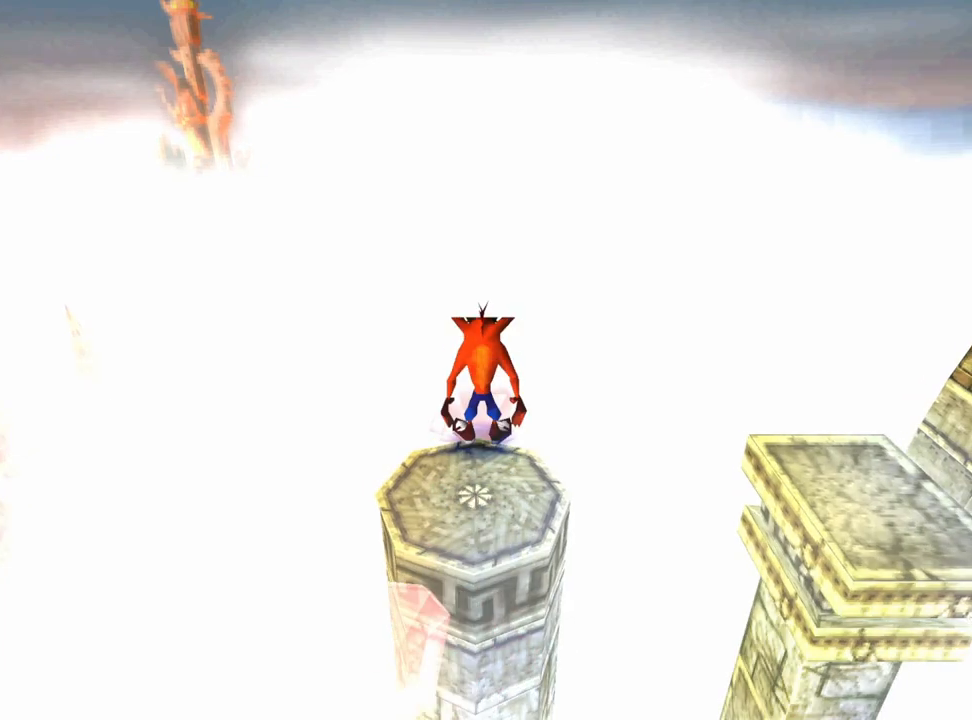
{"buttons": [], "events": []}
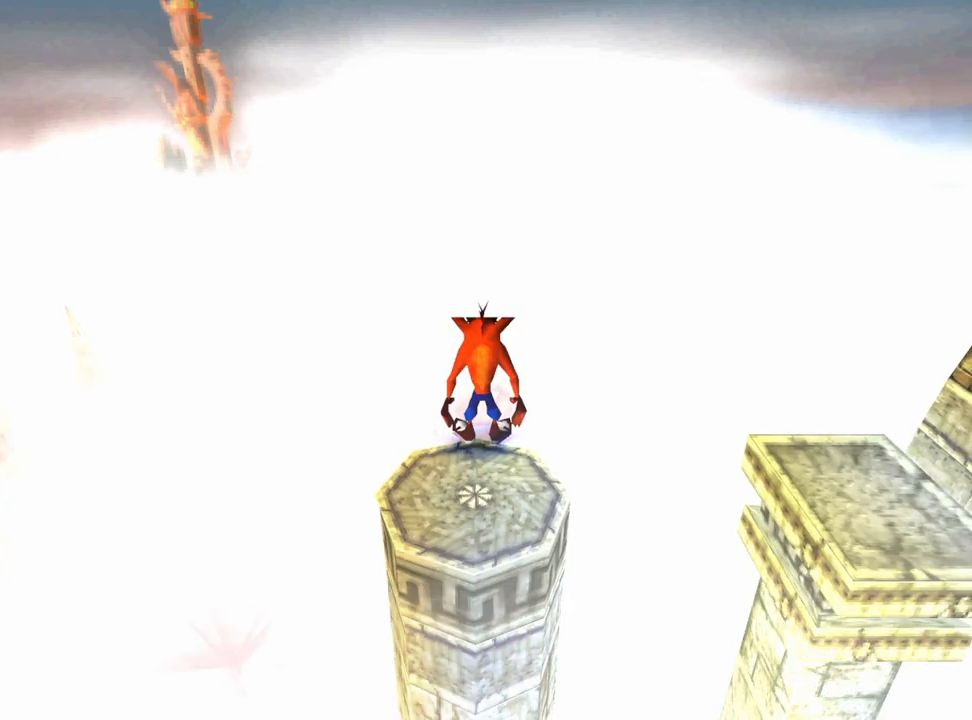
{"buttons": [], "events": [[67, "DPAD_DOWN", "down"], [300, "DPAD_DOWN", "up"]]}
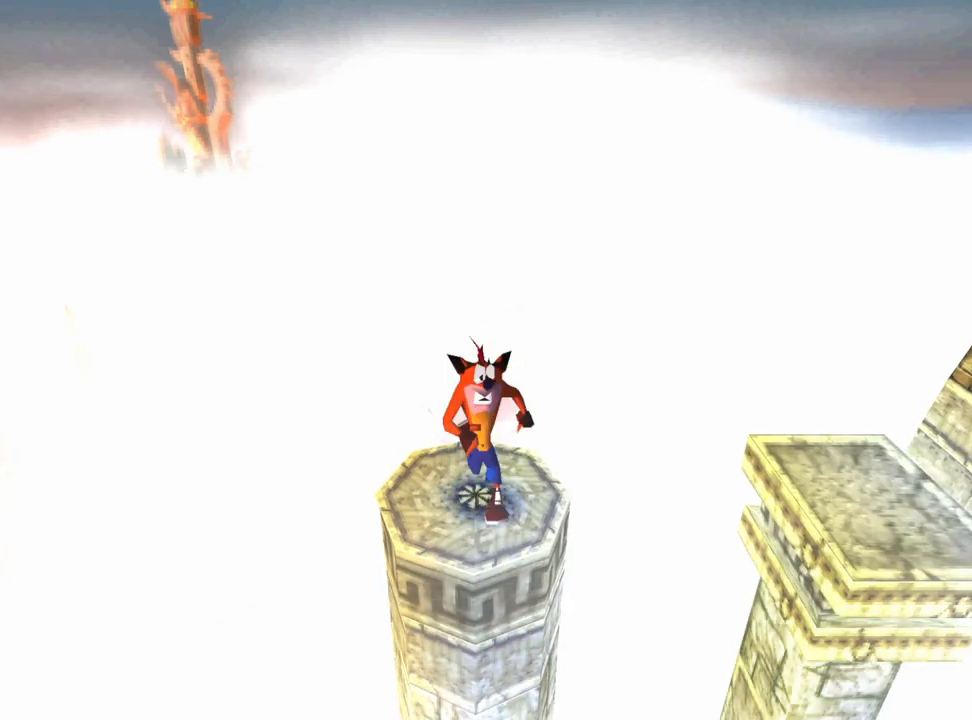
{"buttons": ["CROSS", "DPAD_RIGHT"], "events": [[100, "DPAD_RIGHT", "down"], [300, "CROSS", "down"]]}
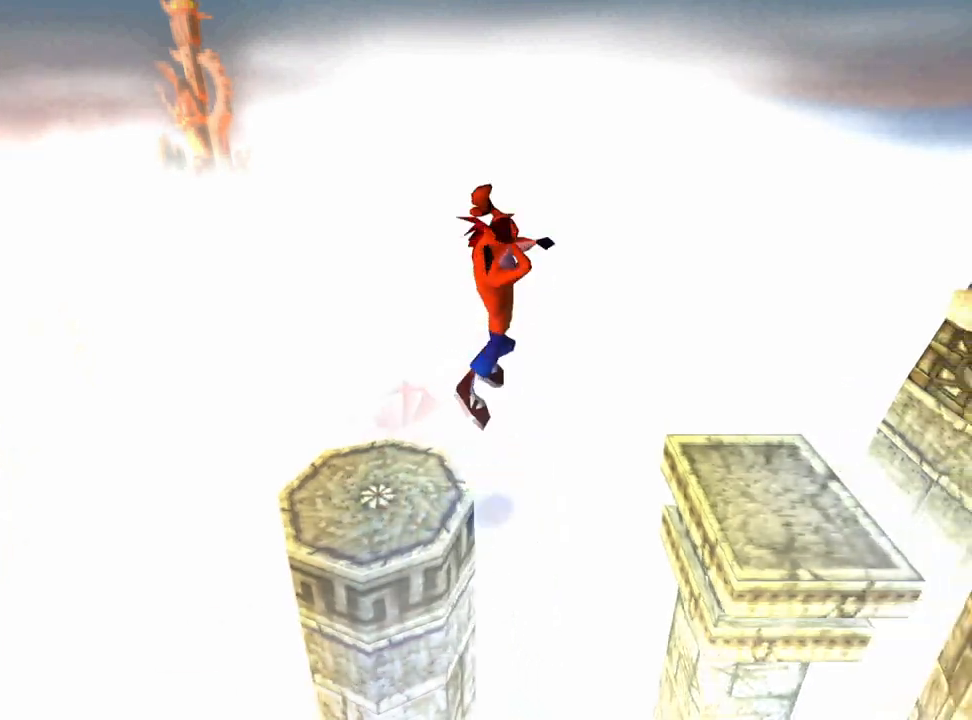
{"buttons": ["DPAD_RIGHT"], "events": [[167, "CROSS", "up"]]}
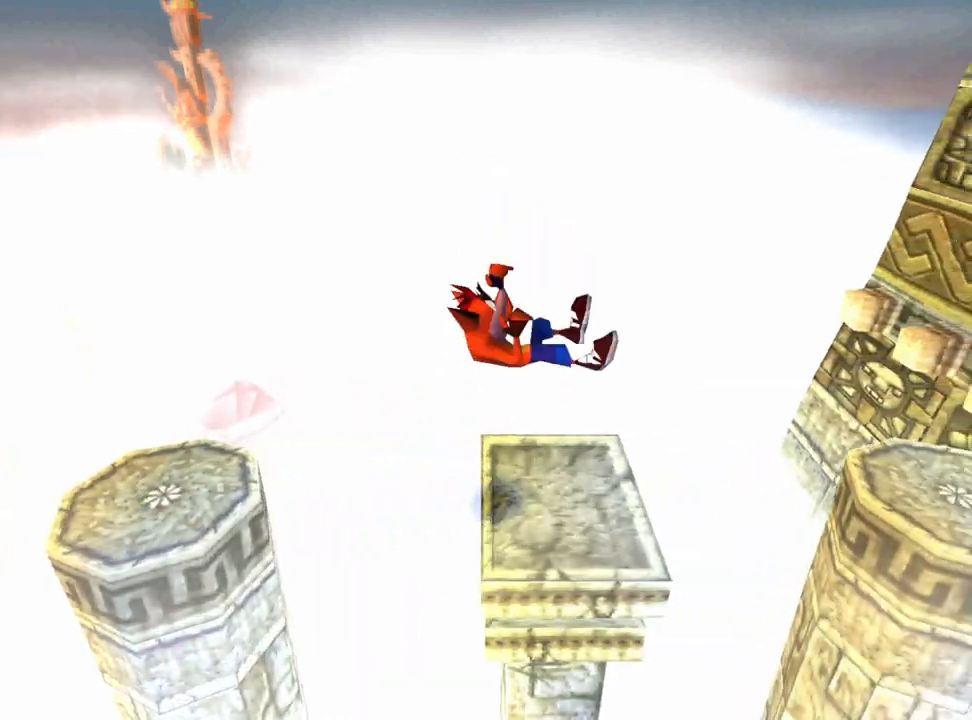
{"buttons": ["DPAD_DOWN"], "events": [[167, "CROSS", "down"], [200, "CROSS", "up"], [267, "DPAD_RIGHT", "up"], [500, "DPAD_DOWN", "down"]]}
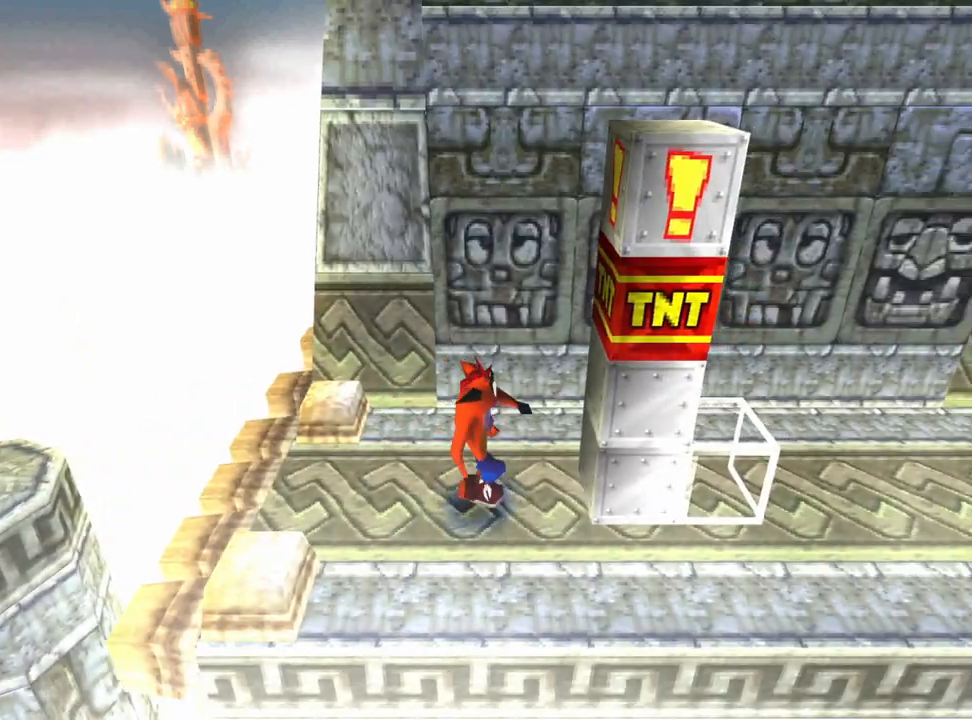
{"buttons": ["DPAD_RIGHT"], "events": [[133, "DPAD_DOWN", "up"], [267, "DPAD_RIGHT", "down"]]}
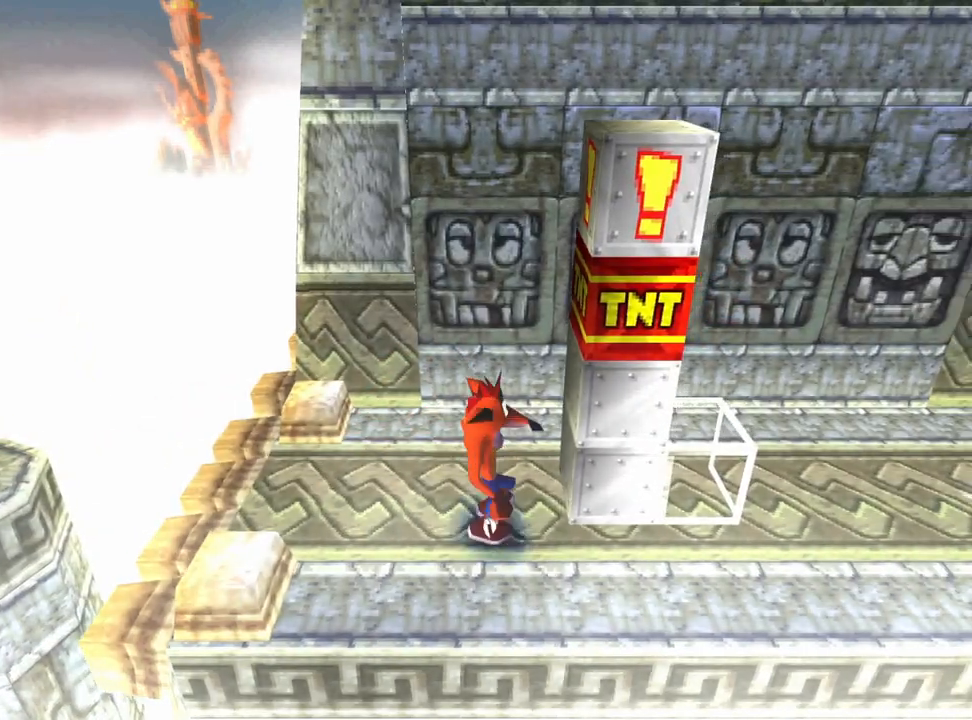
{"buttons": ["DPAD_DOWN", "DPAD_RIGHT"], "events": [[400, "DPAD_DOWN", "down"]]}
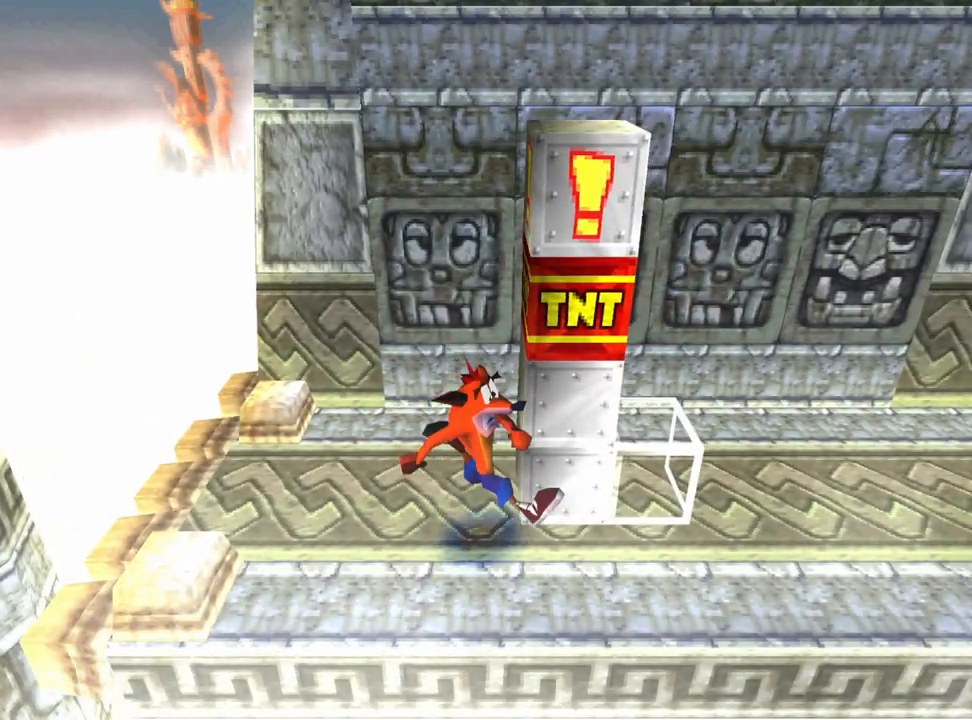
{"buttons": ["DPAD_RIGHT"], "events": [[33, "DPAD_DOWN", "up"]]}
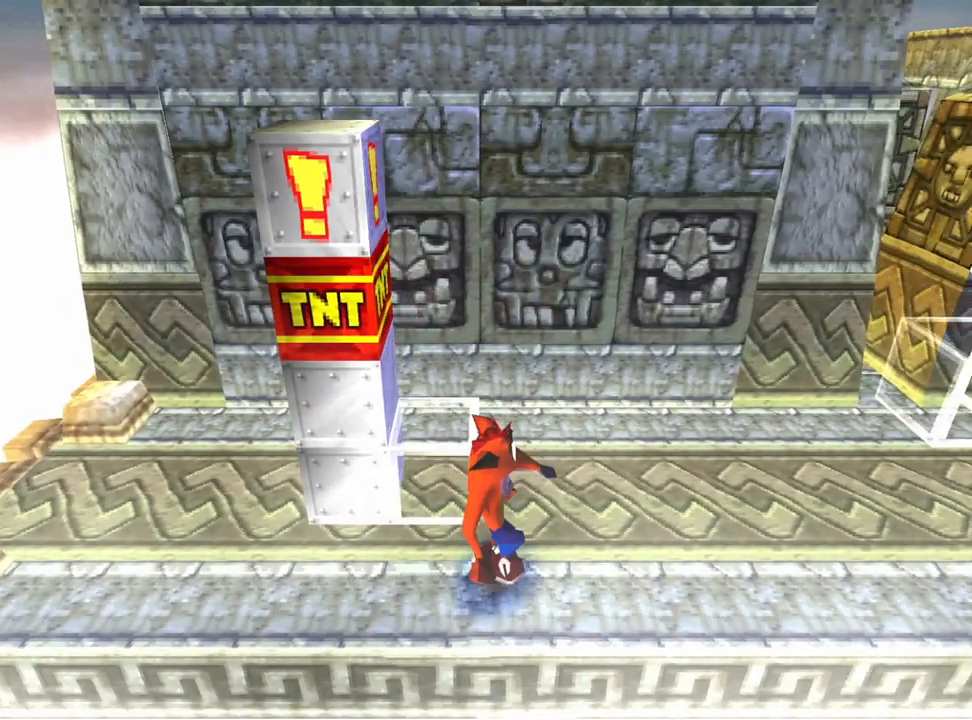
{"buttons": ["DPAD_RIGHT"], "events": []}
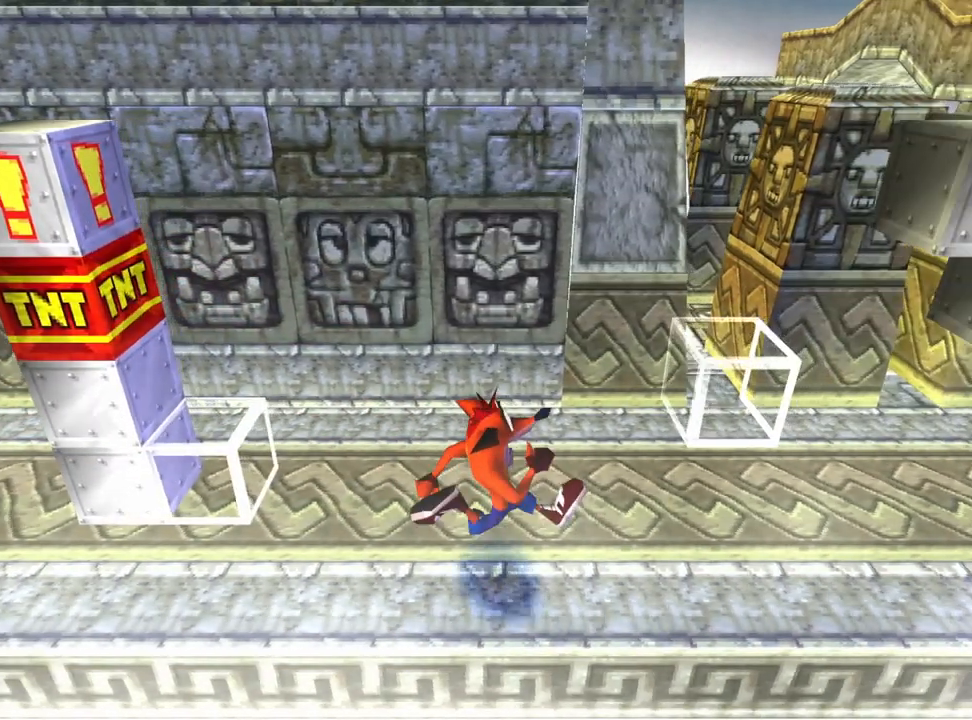
{"buttons": ["DPAD_RIGHT"], "events": []}
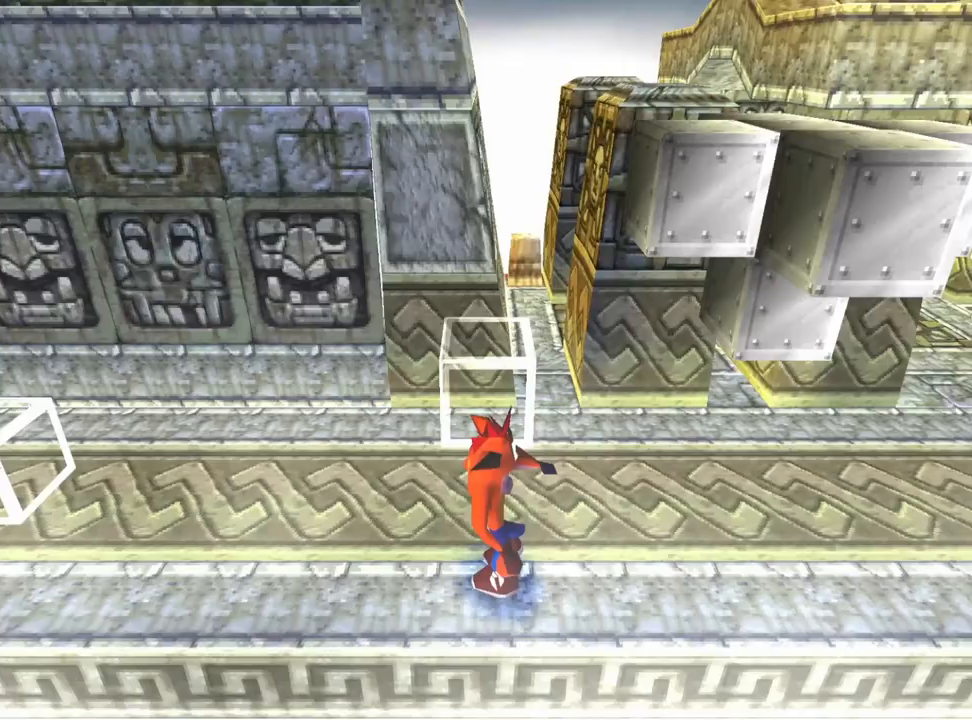
{"buttons": ["CROSS"], "events": [[100, "CROSS", "down"], [100, "DPAD_RIGHT", "up"]]}
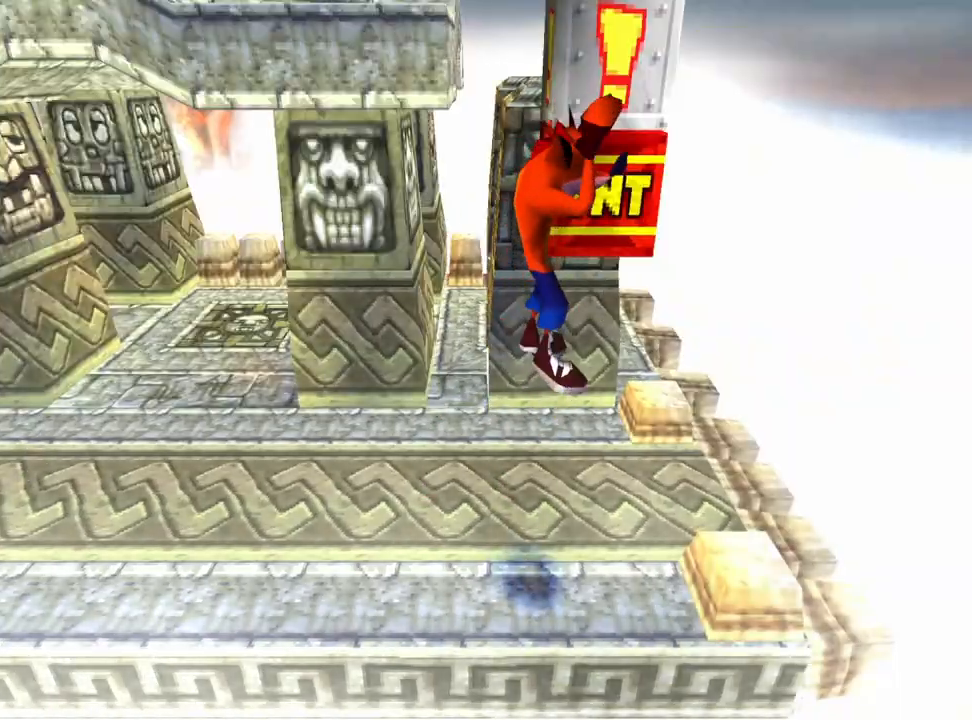
{"buttons": ["CROSS"], "events": [[267, "CROSS", "up"], [333, "DPAD_UP", "down"], [500, "CROSS", "down"], [500, "DPAD_UP", "up"]]}
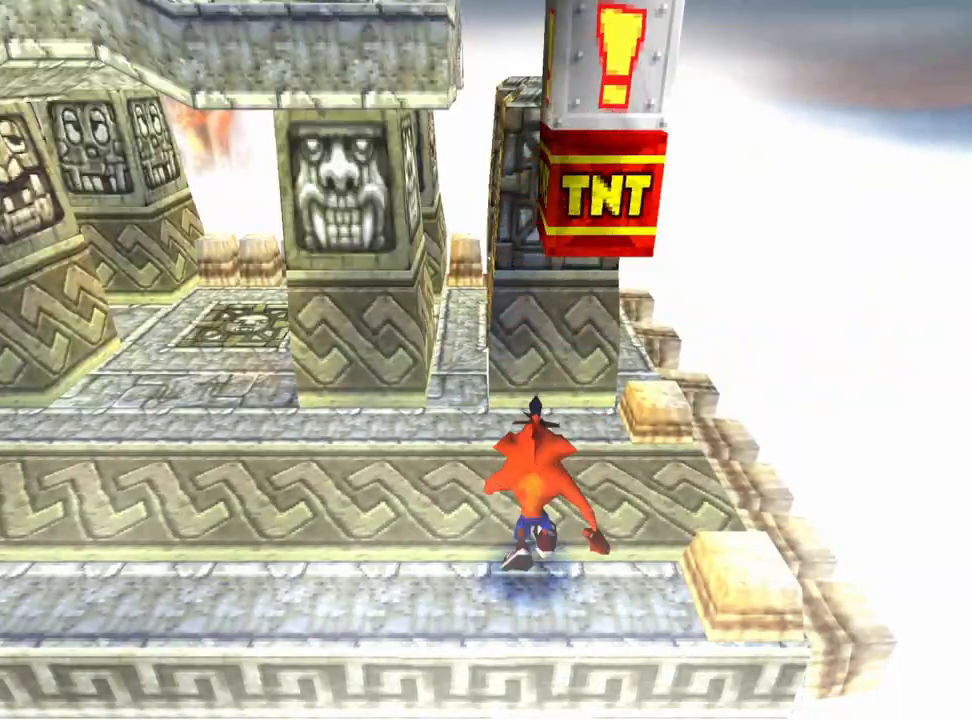
{"buttons": [], "events": [[200, "DPAD_LEFT", "down"], [467, "DPAD_LEFT", "up"], [500, "CROSS", "up"]]}
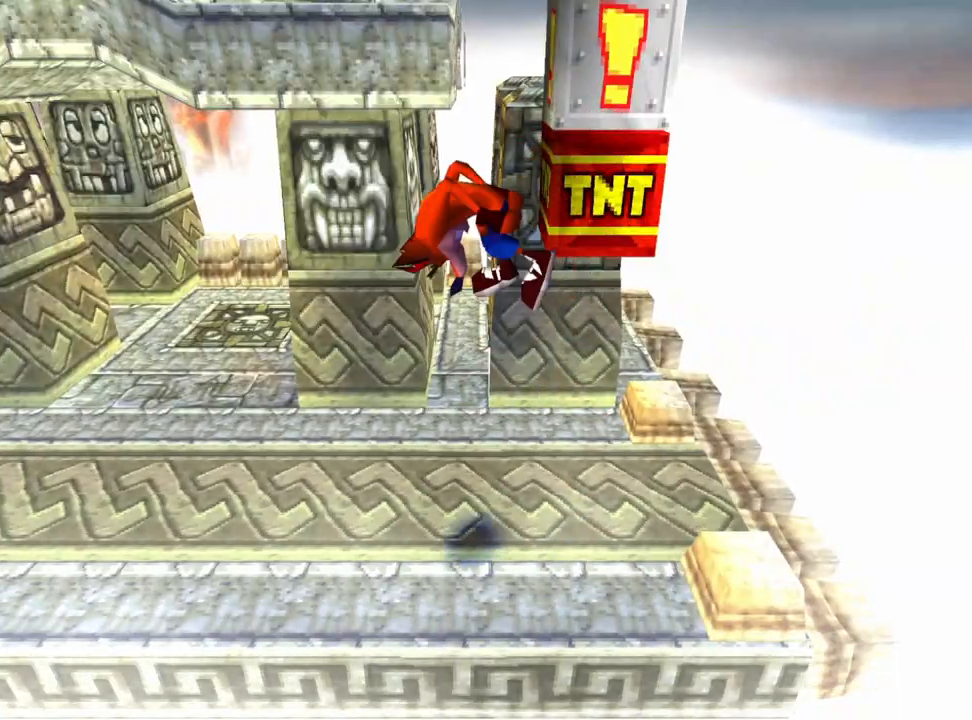
{"buttons": ["DPAD_RIGHT"], "events": [[100, "DPAD_RIGHT", "down"]]}
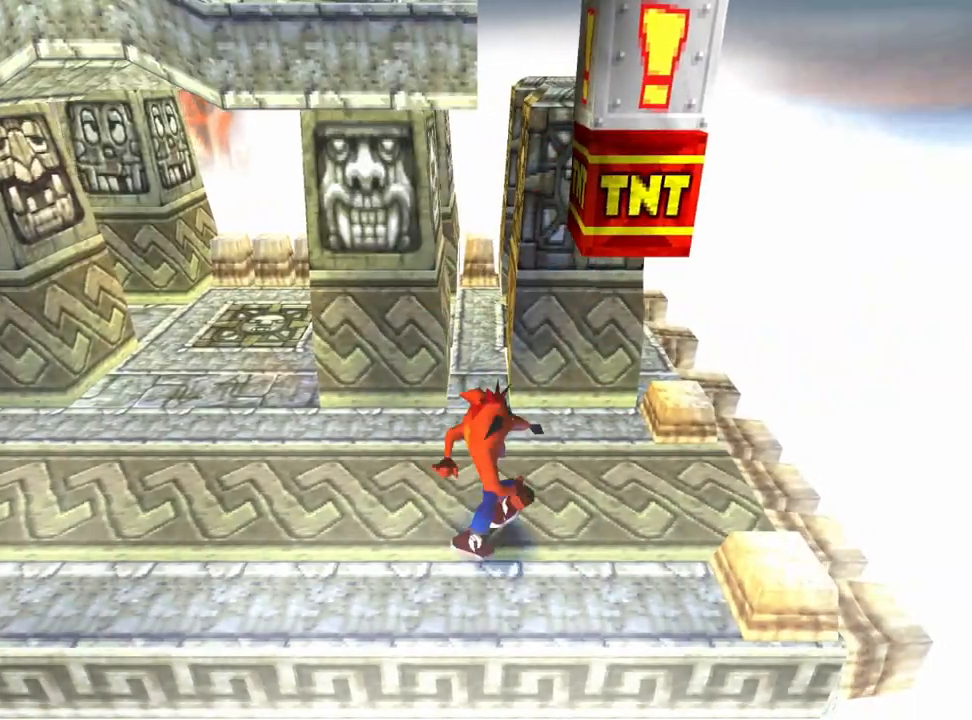
{"buttons": ["CROSS", "SQUARE"], "events": [[100, "DPAD_RIGHT", "up"], [333, "CROSS", "down"], [433, "SQUARE", "down"]]}
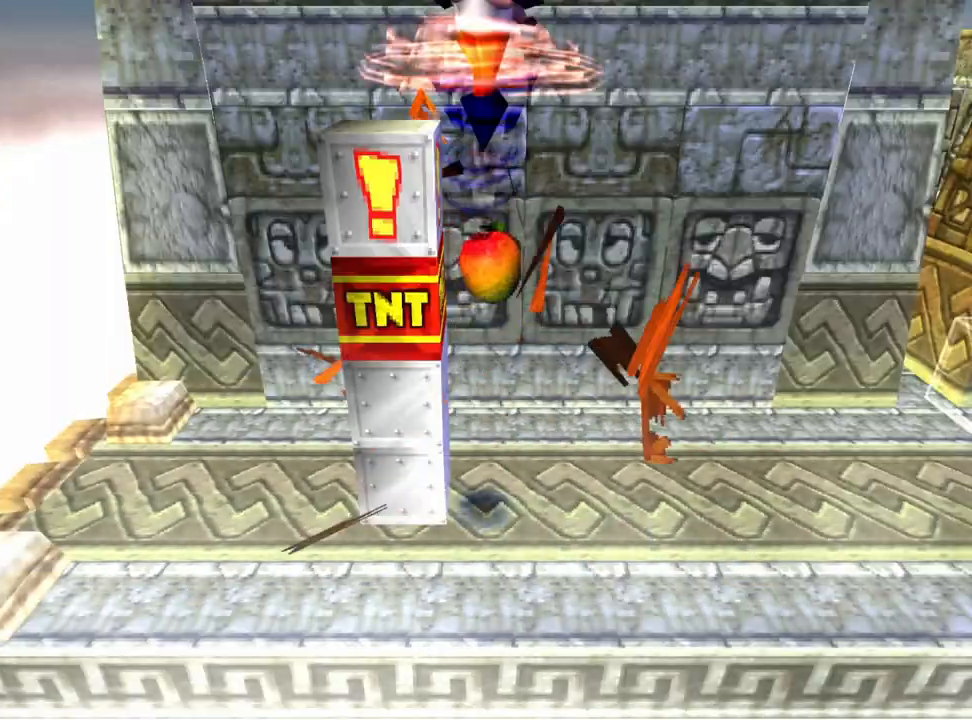
{"buttons": ["CROSS"], "events": [[133, "SQUARE", "up"]]}
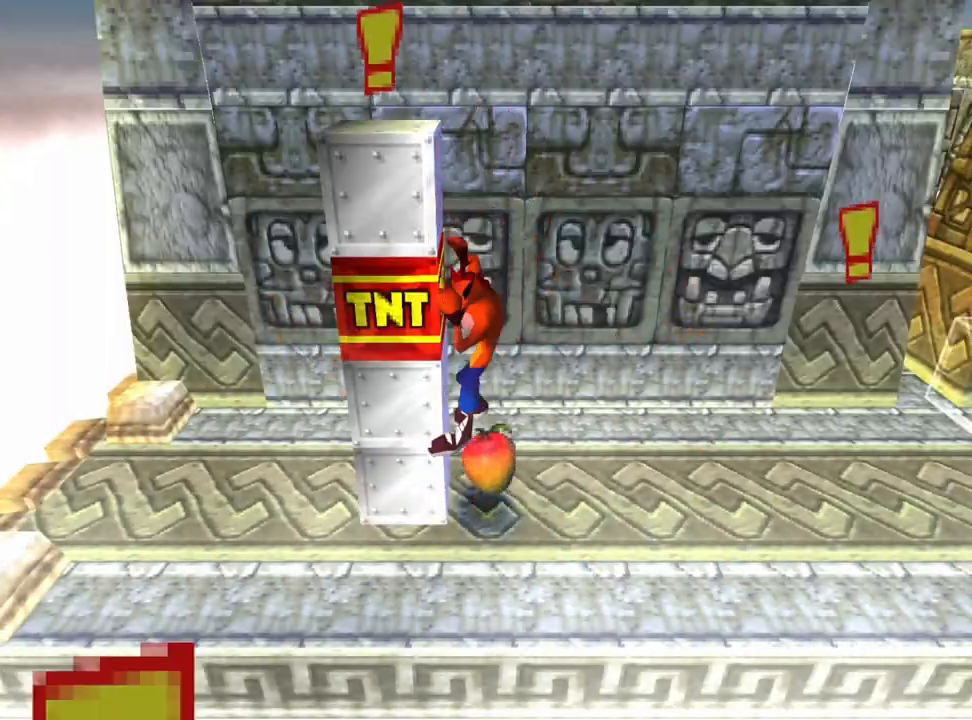
{"buttons": ["DPAD_RIGHT"], "events": [[133, "DPAD_RIGHT", "down"], [167, "CROSS", "up"]]}
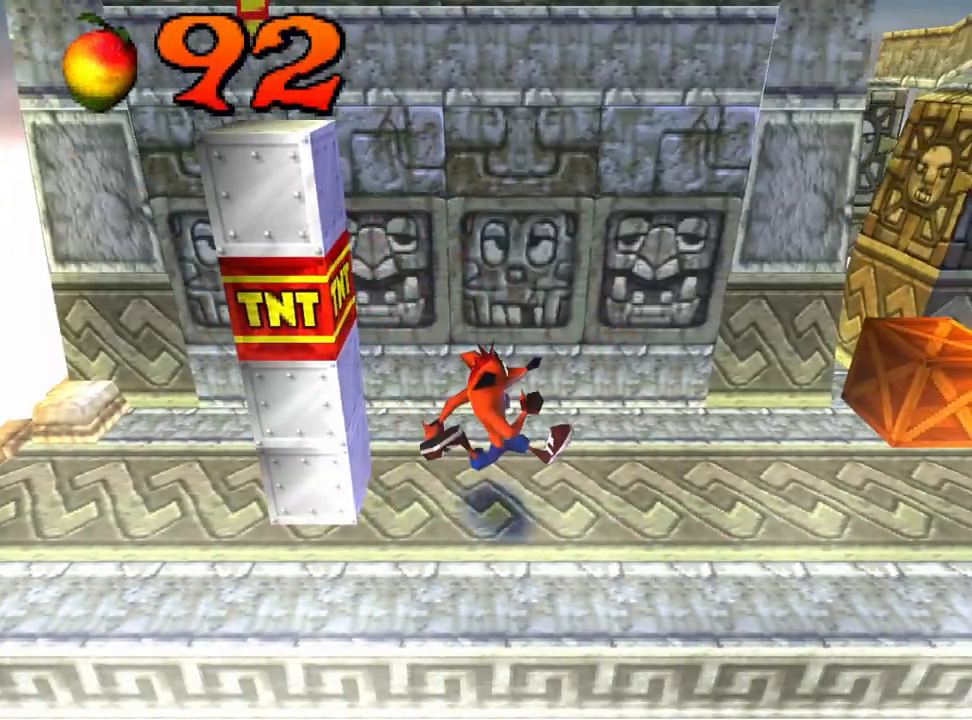
{"buttons": [], "events": [[33, "DPAD_RIGHT", "up"]]}
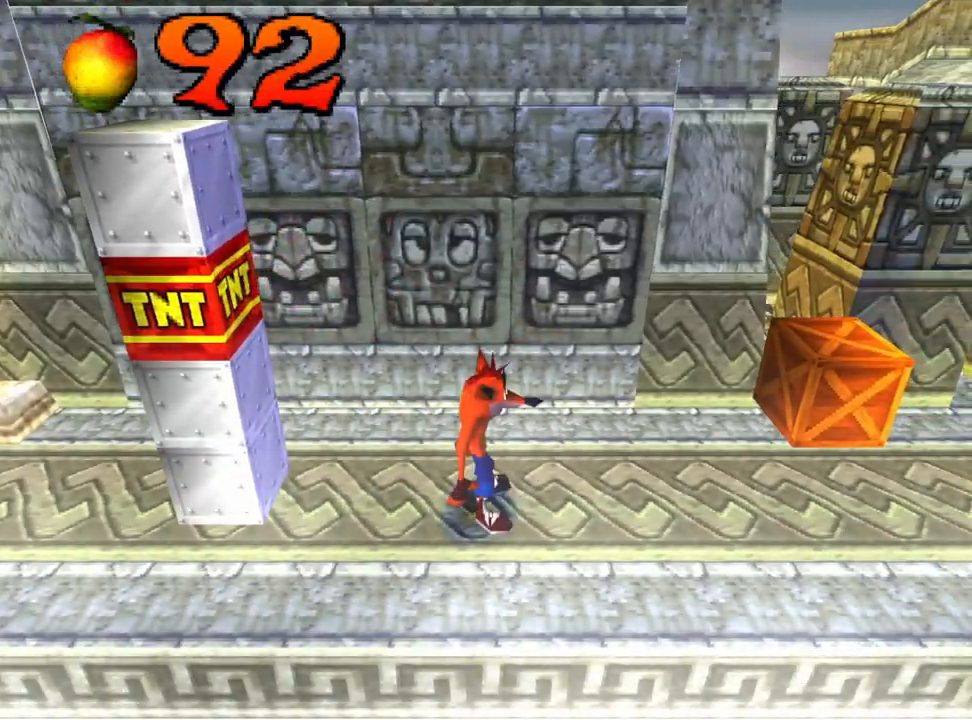
{"buttons": ["CROSS"], "events": [[33, "DPAD_RIGHT", "down"], [300, "CROSS", "down"], [467, "DPAD_RIGHT", "up"]]}
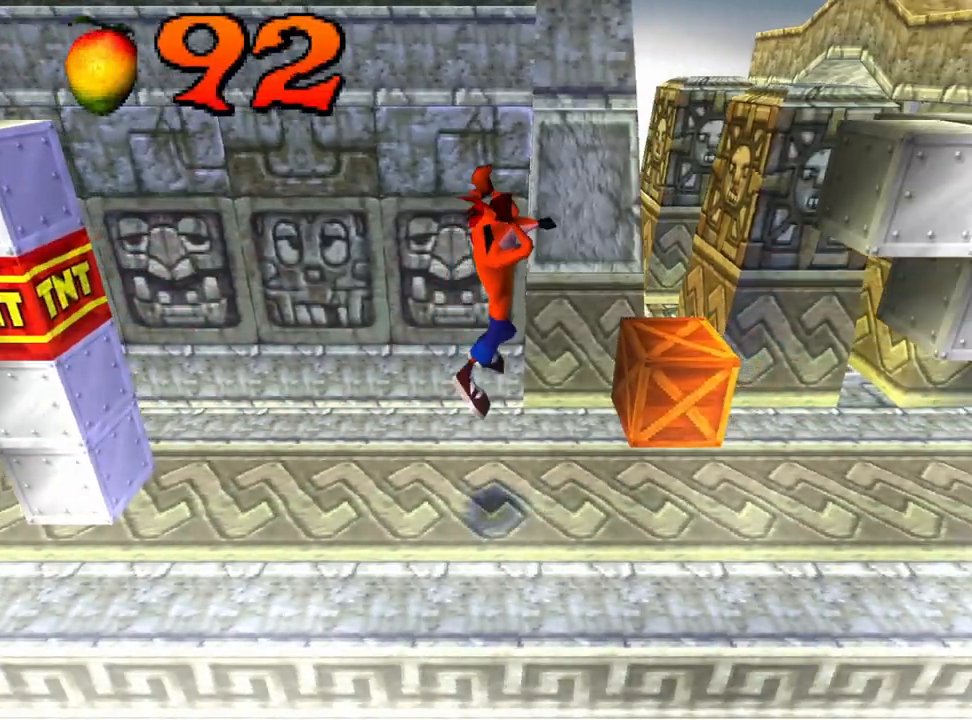
{"buttons": ["CROSS", "DPAD_RIGHT"], "events": [[433, "DPAD_RIGHT", "down"]]}
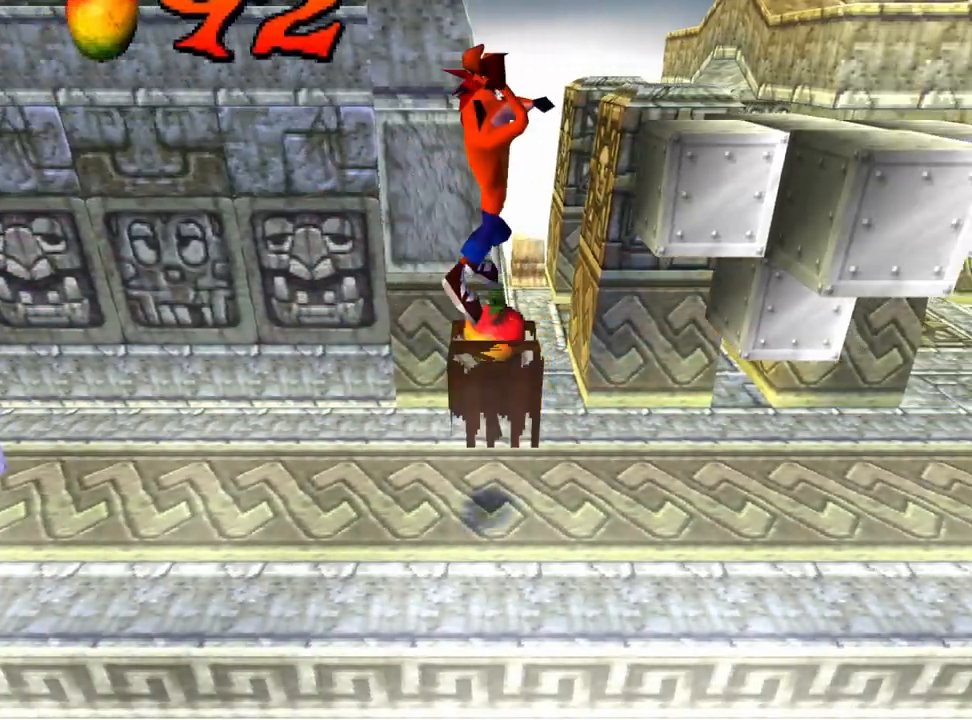
{"buttons": ["CROSS"], "events": [[300, "DPAD_RIGHT", "up"]]}
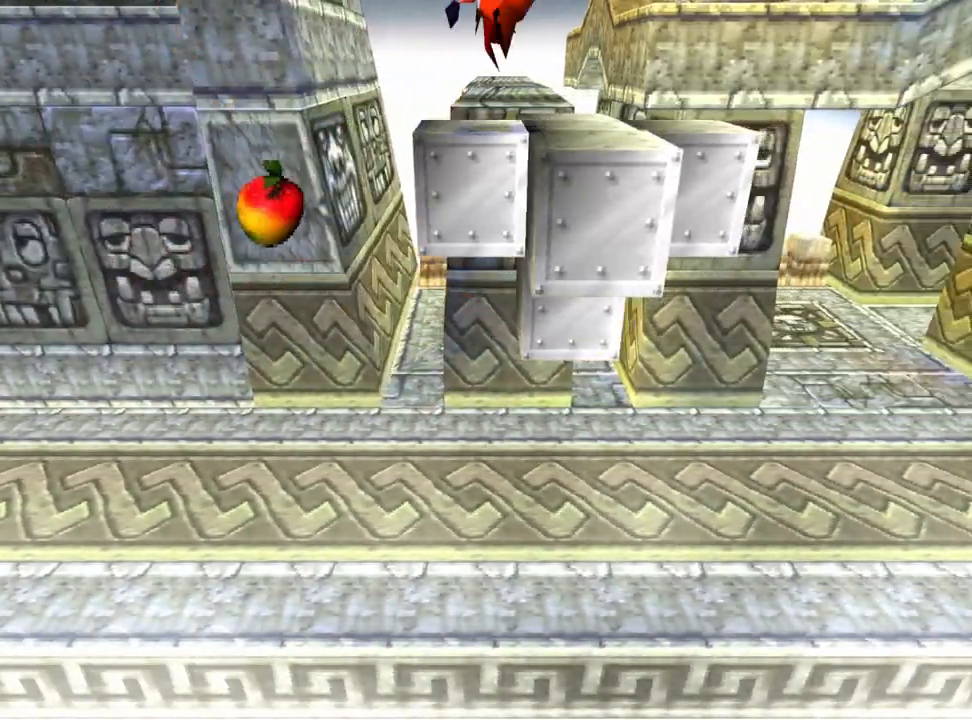
{"buttons": ["CROSS", "DPAD_RIGHT"], "events": [[100, "DPAD_LEFT", "down"], [300, "DPAD_LEFT", "up"], [467, "DPAD_RIGHT", "down"]]}
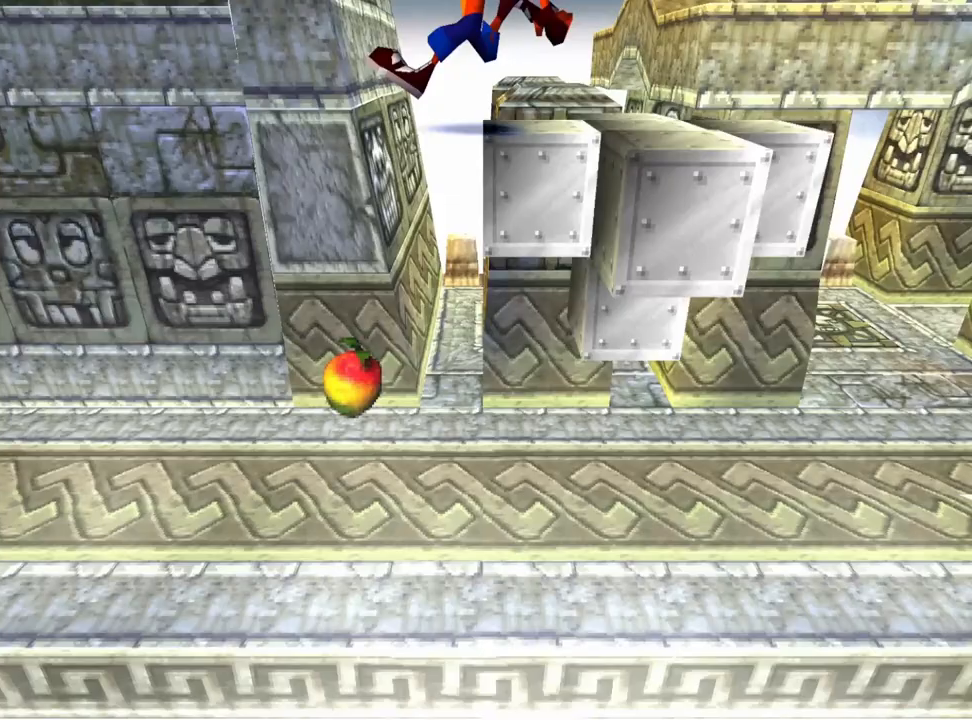
{"buttons": [], "events": [[33, "CROSS", "up"], [233, "DPAD_RIGHT", "up"]]}
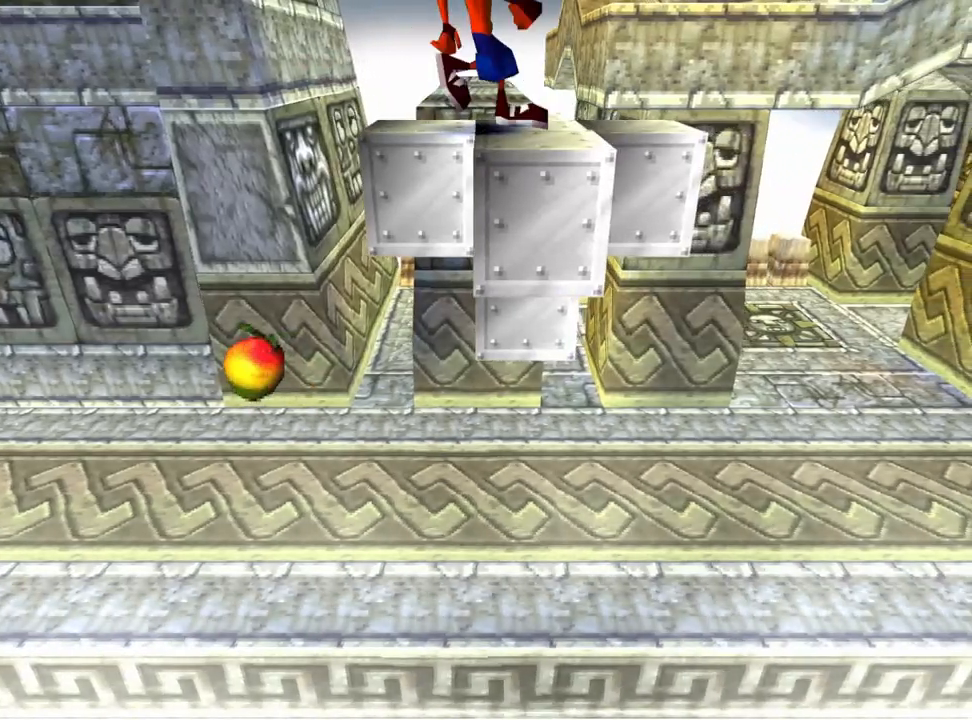
{"buttons": [], "events": [[100, "CROSS", "down"], [167, "CROSS", "up"], [167, "DPAD_RIGHT", "down"], [333, "DPAD_RIGHT", "up"]]}
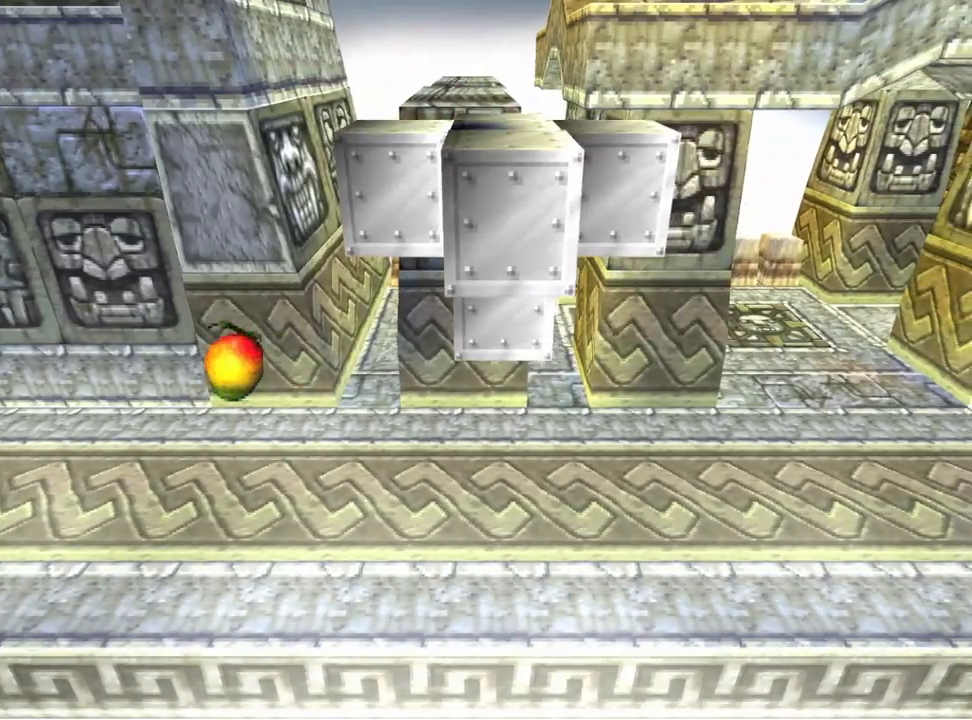
{"buttons": [], "events": []}